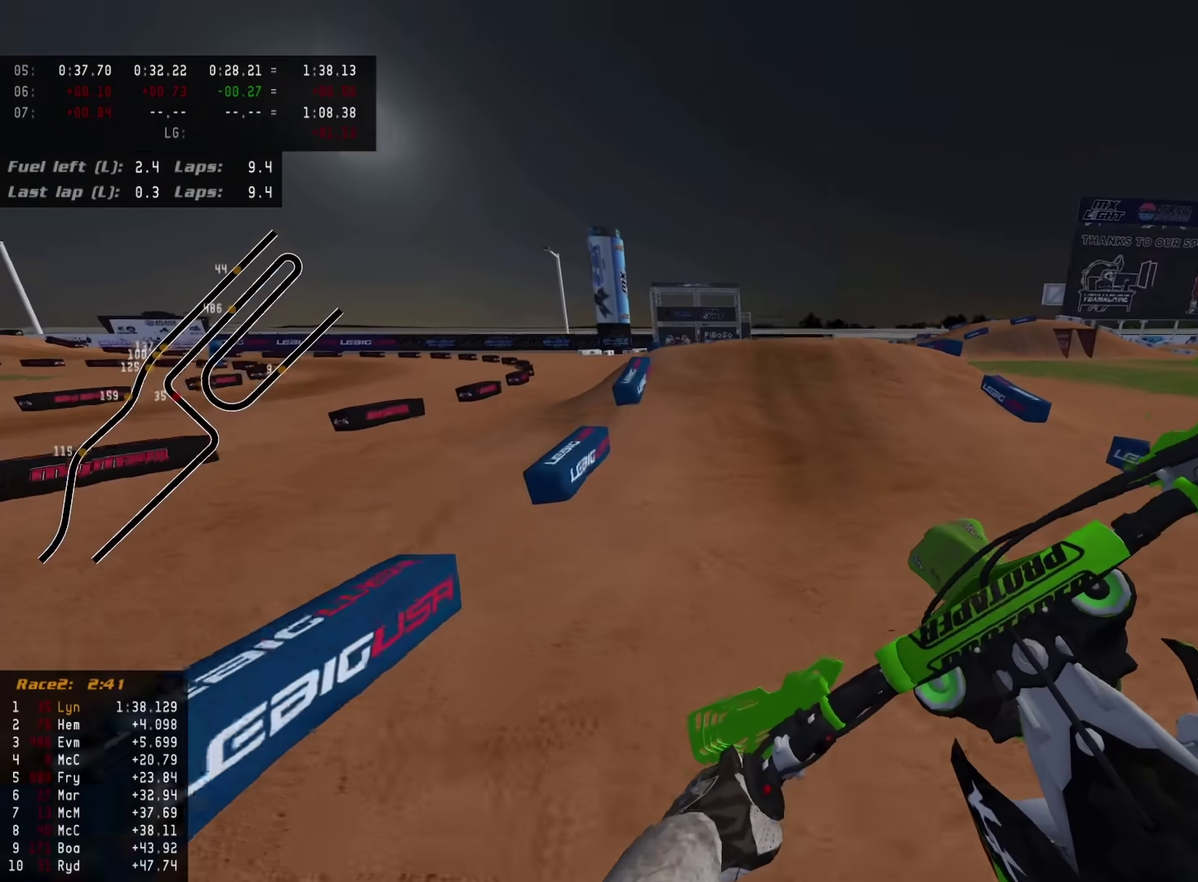
Gameplay with a controller (PlayStation layout); each line is a JSON object with the inputs held at the frame after it. "events" lists button and stick changes between this image and that frame as [ms after this image, input, new state], when the widget could be followed in between.
{"buttons": ["R2"], "left_stick": "center", "right_stick": "left", "events": [[17, "left_stick", "right"], [150, "left_stick", "center"], [200, "right_stick", "left"], [250, "right_stick", "center"], [333, "right_stick", "up-left"], [367, "left_stick", "down-left"], [450, "left_stick", "center"], [467, "right_stick", "left"]]}
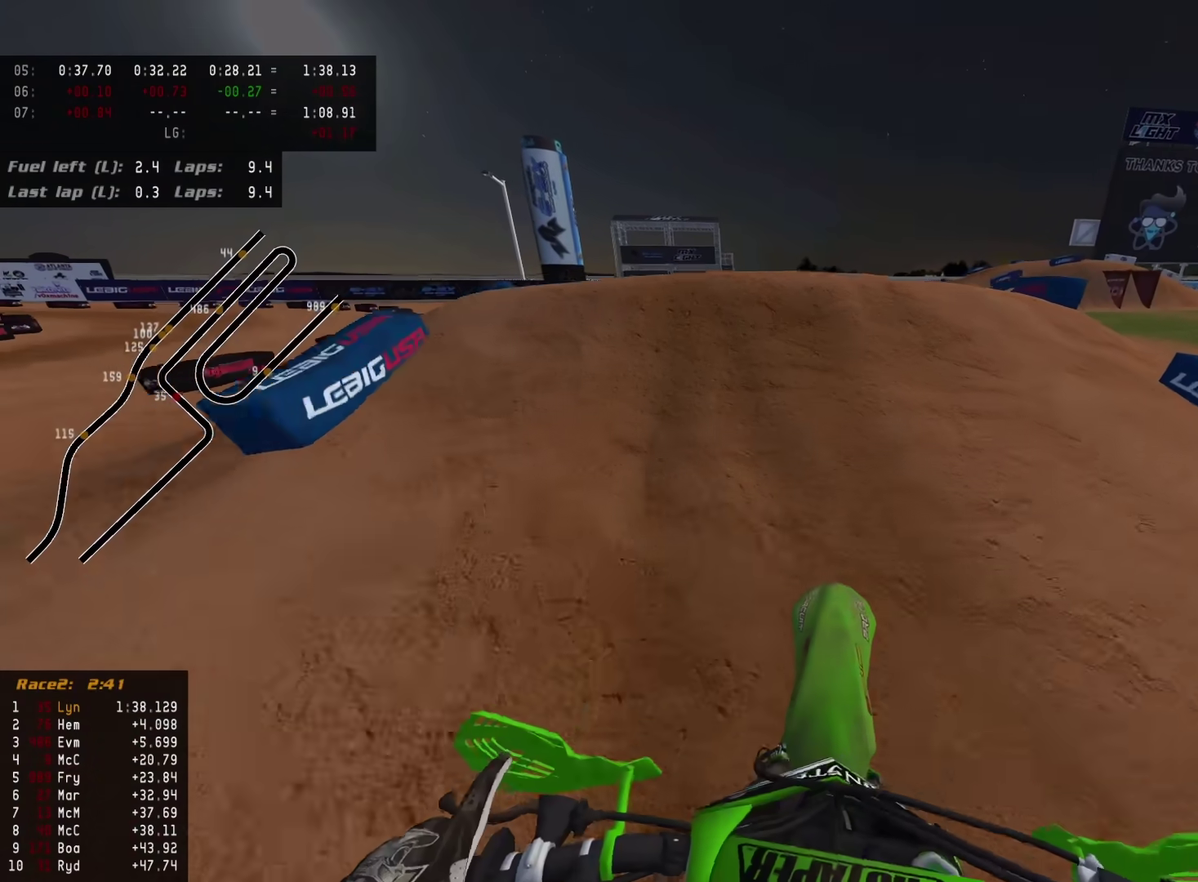
{"buttons": [], "left_stick": "center", "right_stick": "down-left"}
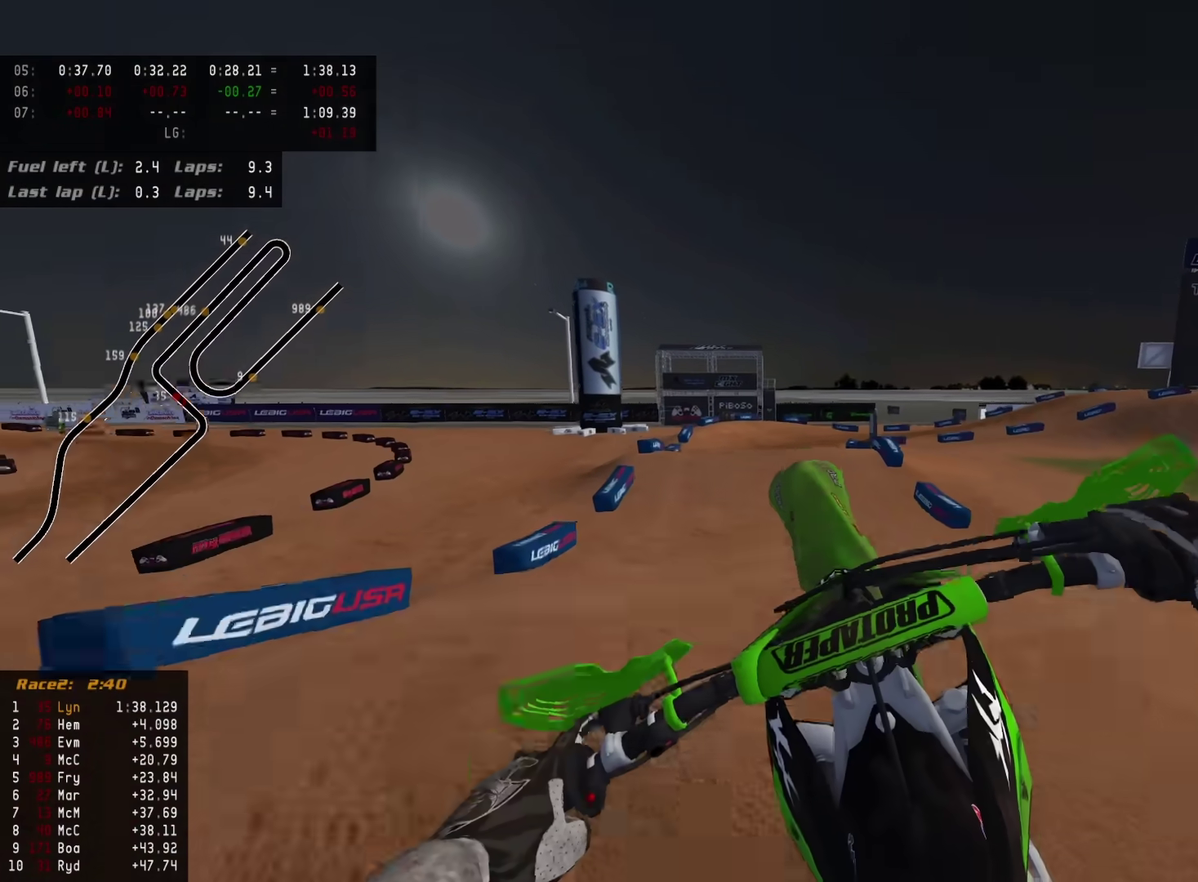
{"buttons": [], "left_stick": "center", "right_stick": "down-left", "events": []}
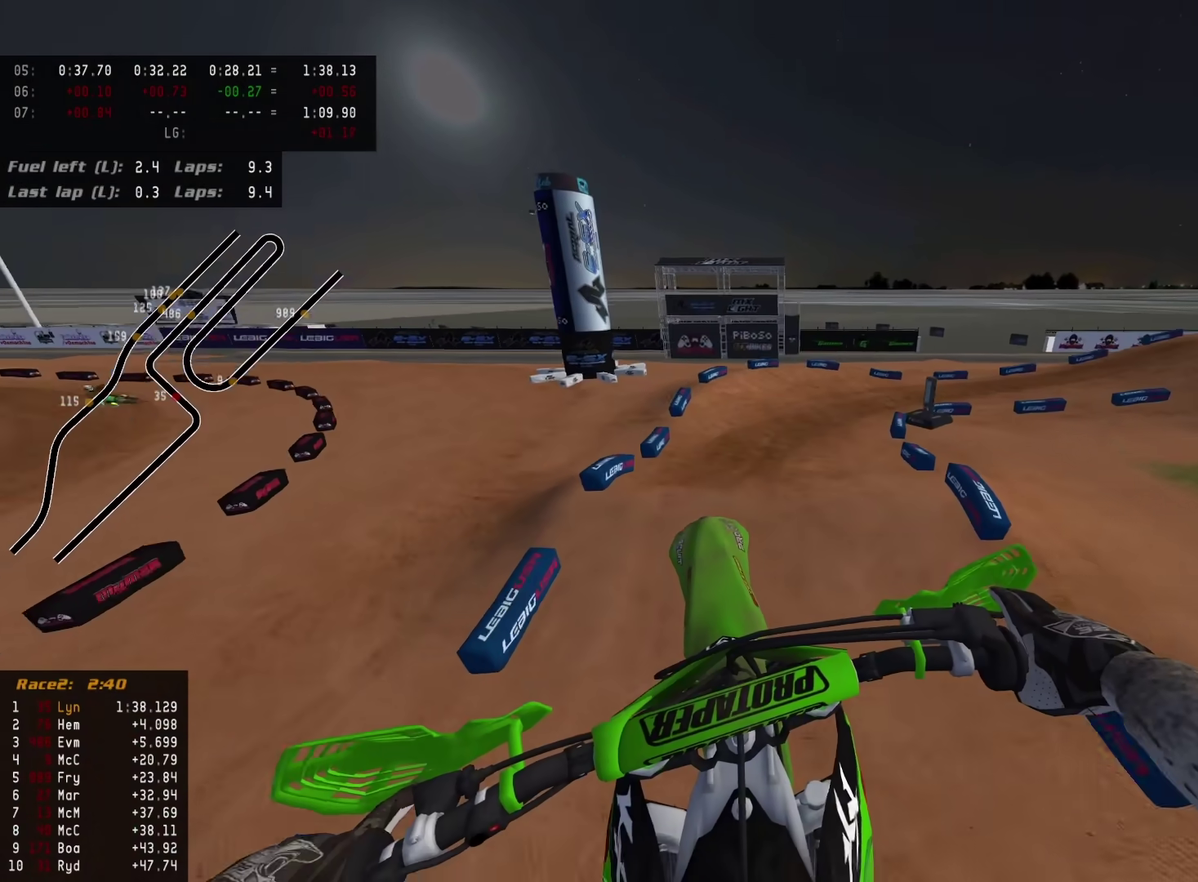
{"buttons": [], "left_stick": "center", "right_stick": "down-left", "events": []}